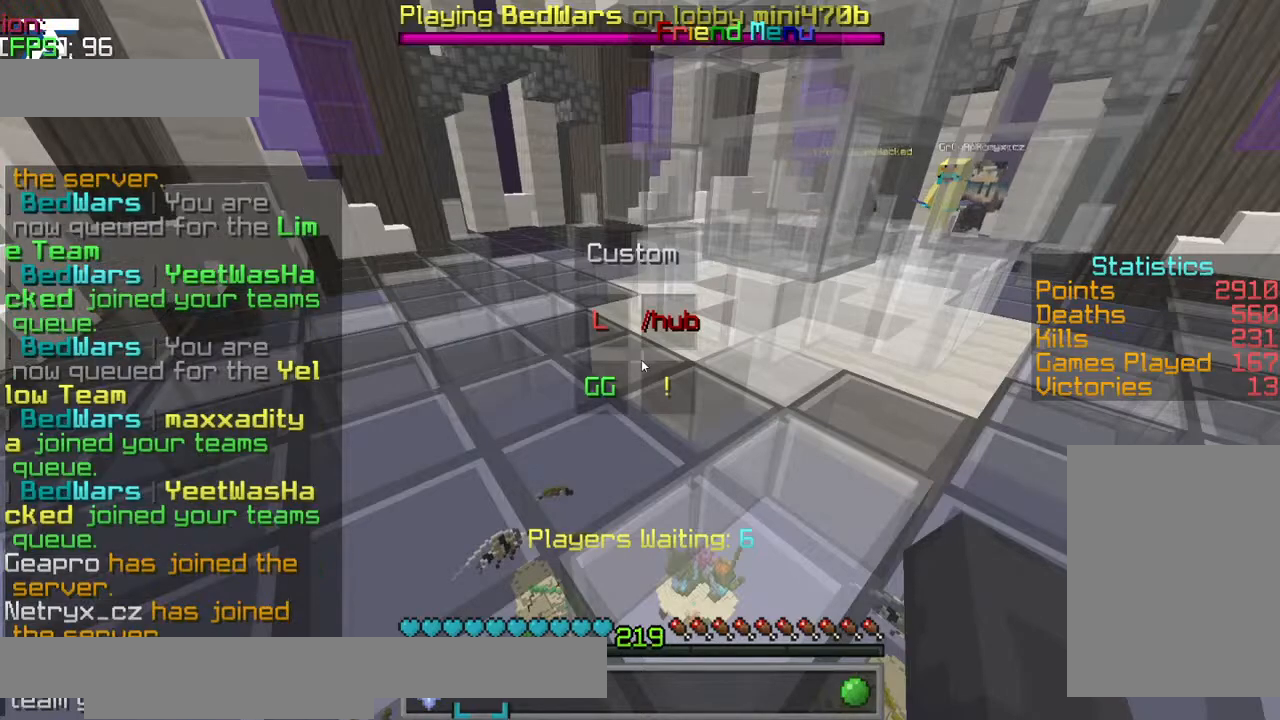
Gameplay with keyboard; each line is a JSON object with the keys held at the frame after it. "events" lists presses ("down") and releases ("up") of "a", "d", "jump", "s" and "w" between this image and that frame as [ms after this image, input, new state], when the widget could be followed in between. No other keys are recorded. Mouse input is not recorded. Key names are as the overlay labels them; some are game actions (e.g. jump) rather than physical keys.
{"keys": ["w"], "events": [[384, "w", "down"]]}
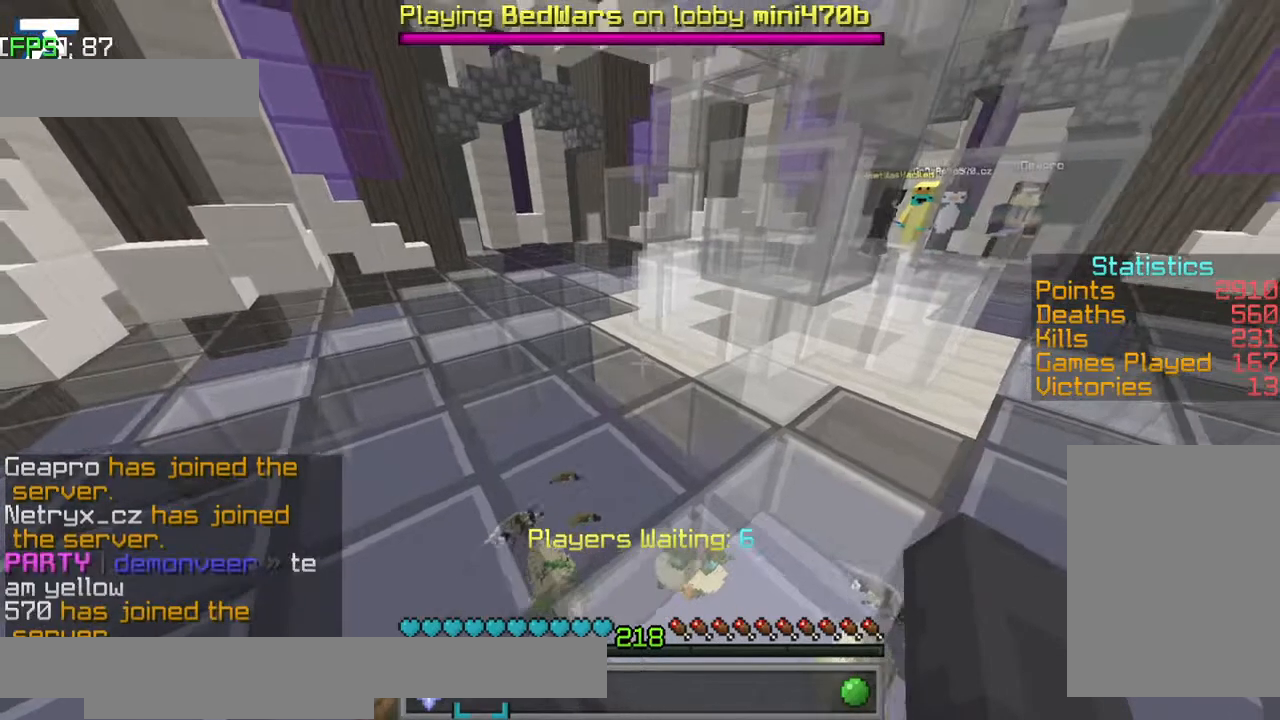
{"keys": ["a", "jump", "w"], "events": [[34, "jump", "down"], [150, "a", "down"]]}
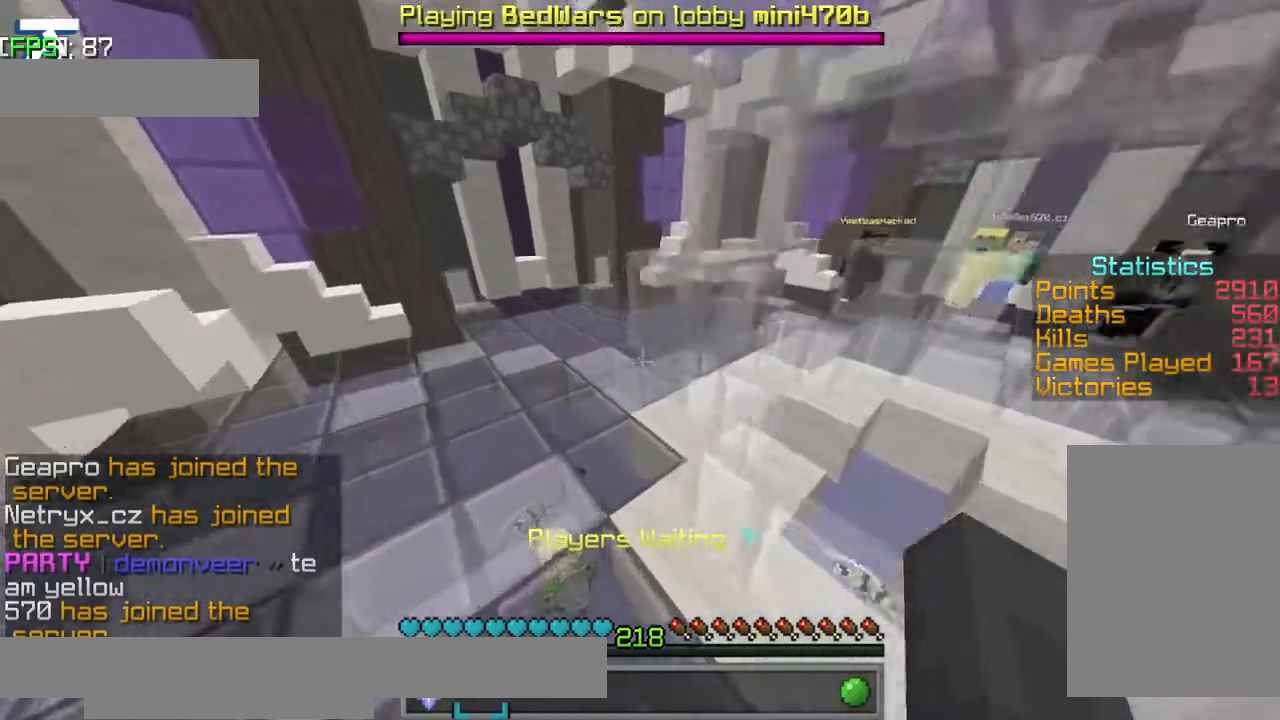
{"keys": ["a", "jump", "w"], "events": []}
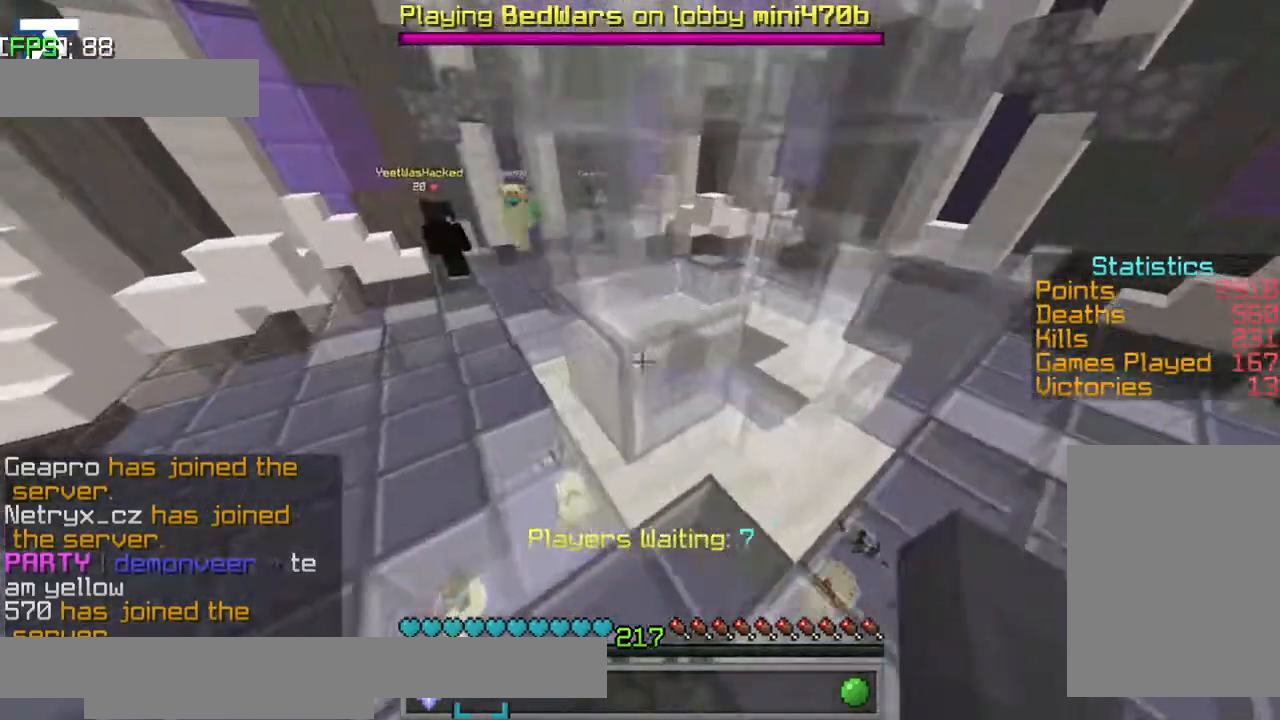
{"keys": ["jump", "w"], "events": [[484, "a", "up"]]}
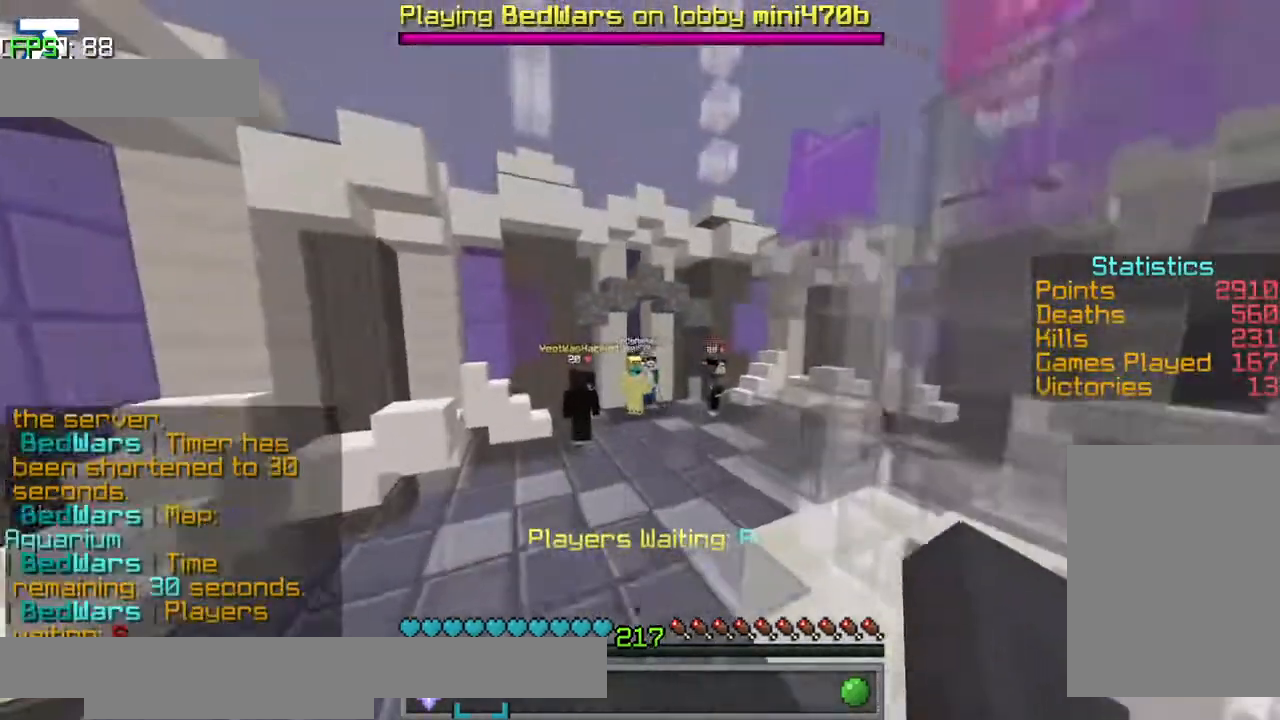
{"keys": ["w"], "events": [[150, "jump", "up"]]}
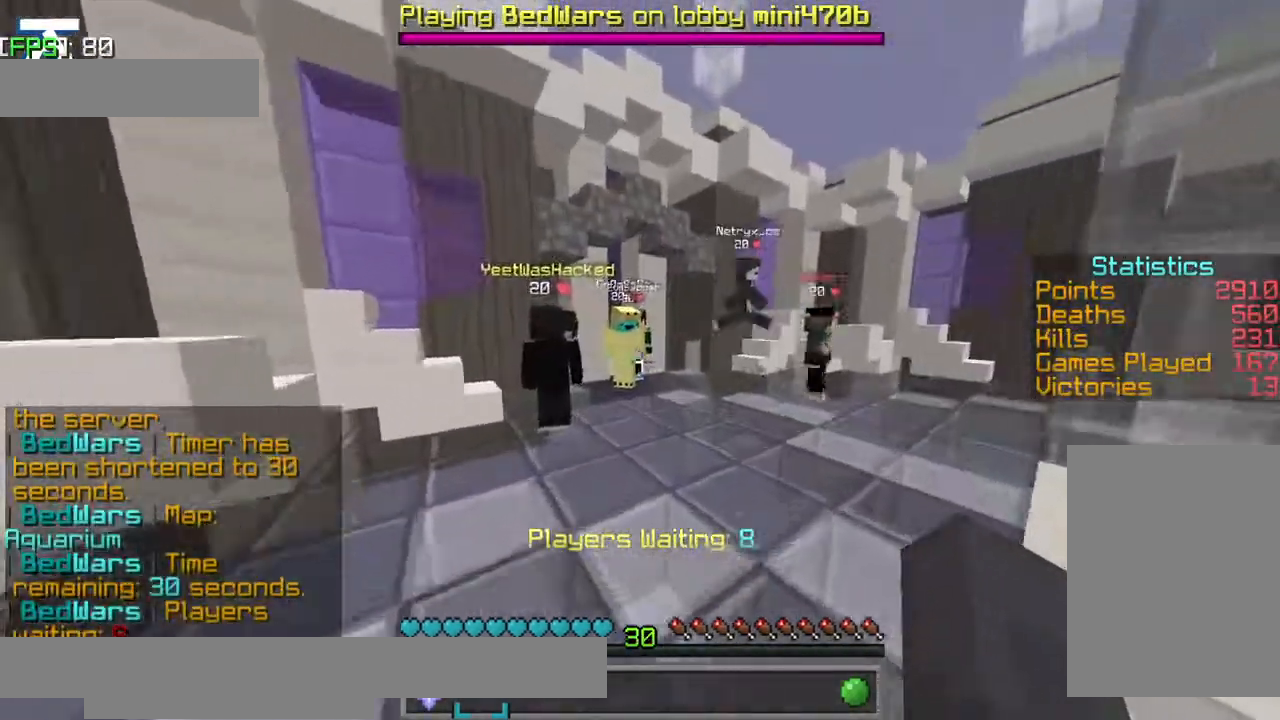
{"keys": [], "events": [[500, "w", "up"]]}
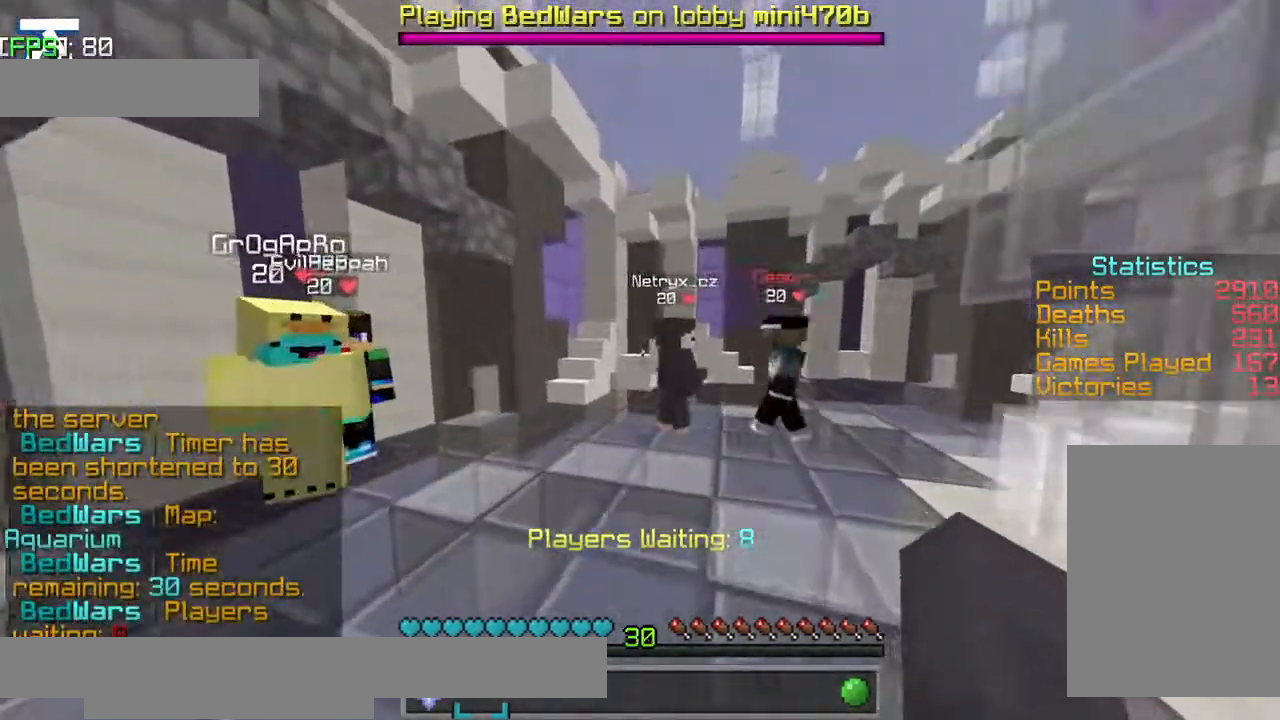
{"keys": ["d"], "events": [[400, "d", "down"]]}
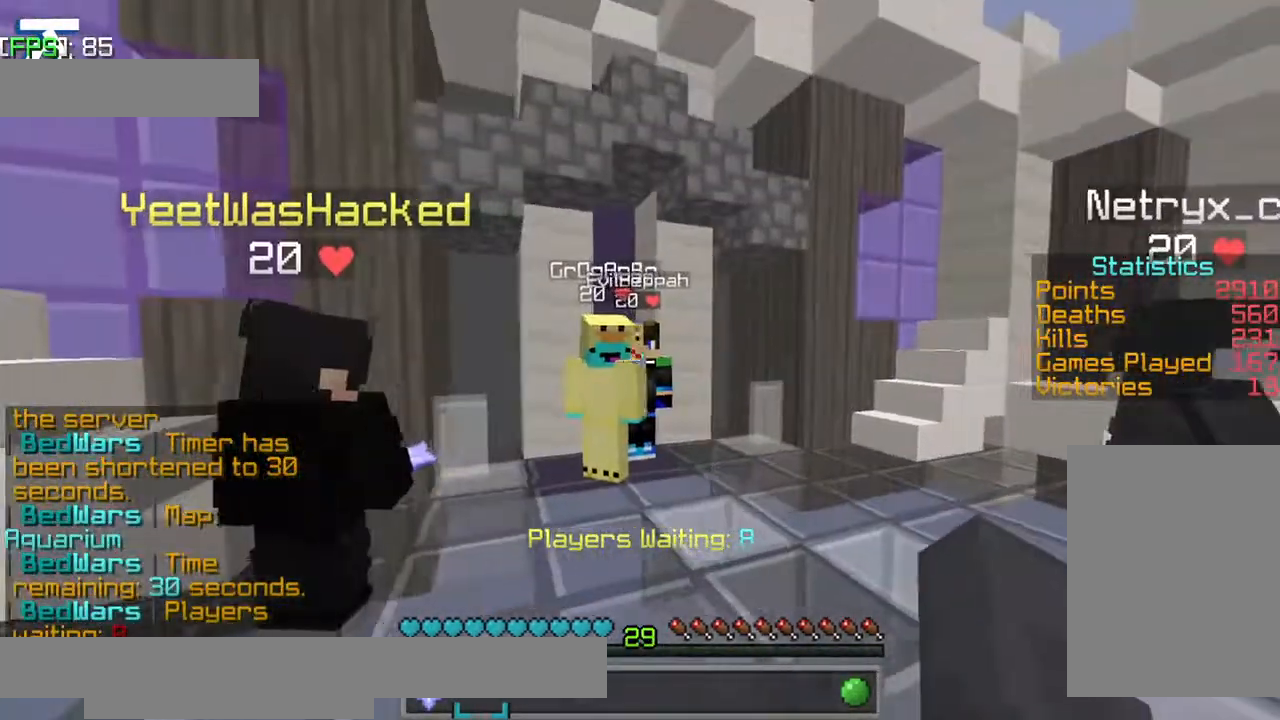
{"keys": ["d"], "events": [[34, "d", "up"], [450, "d", "down"]]}
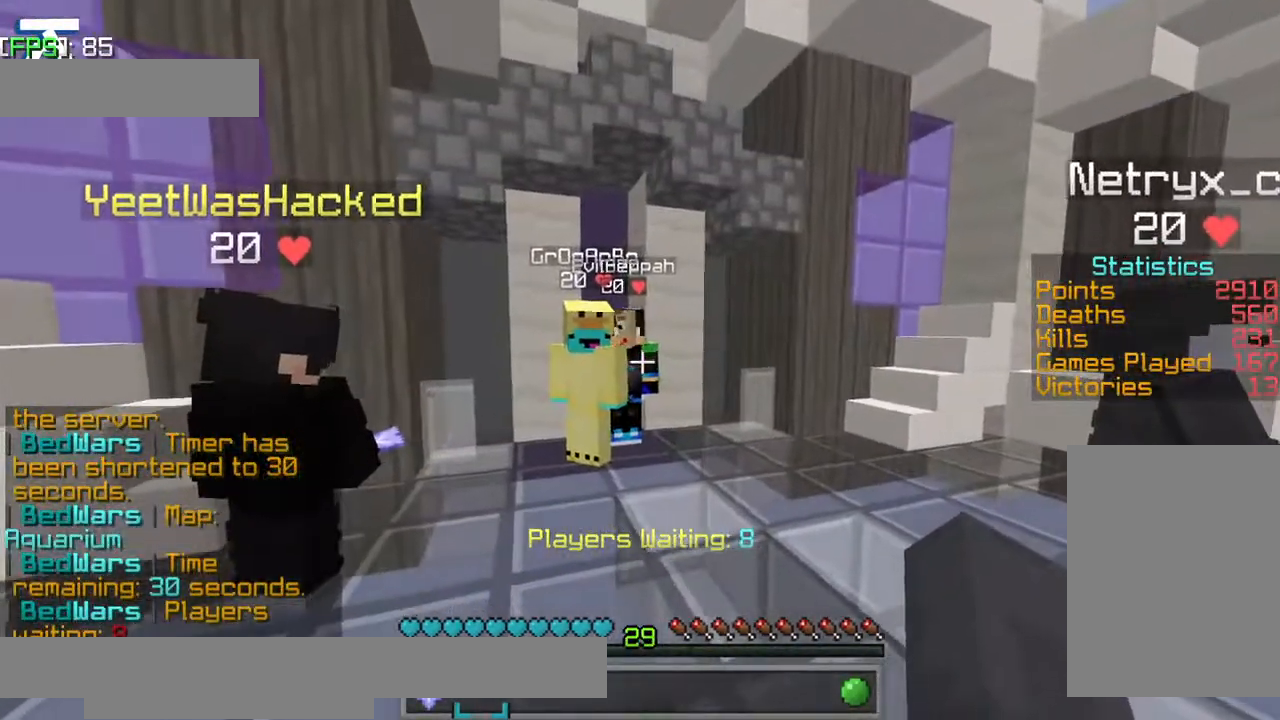
{"keys": ["w"], "events": [[50, "w", "down"], [484, "d", "up"]]}
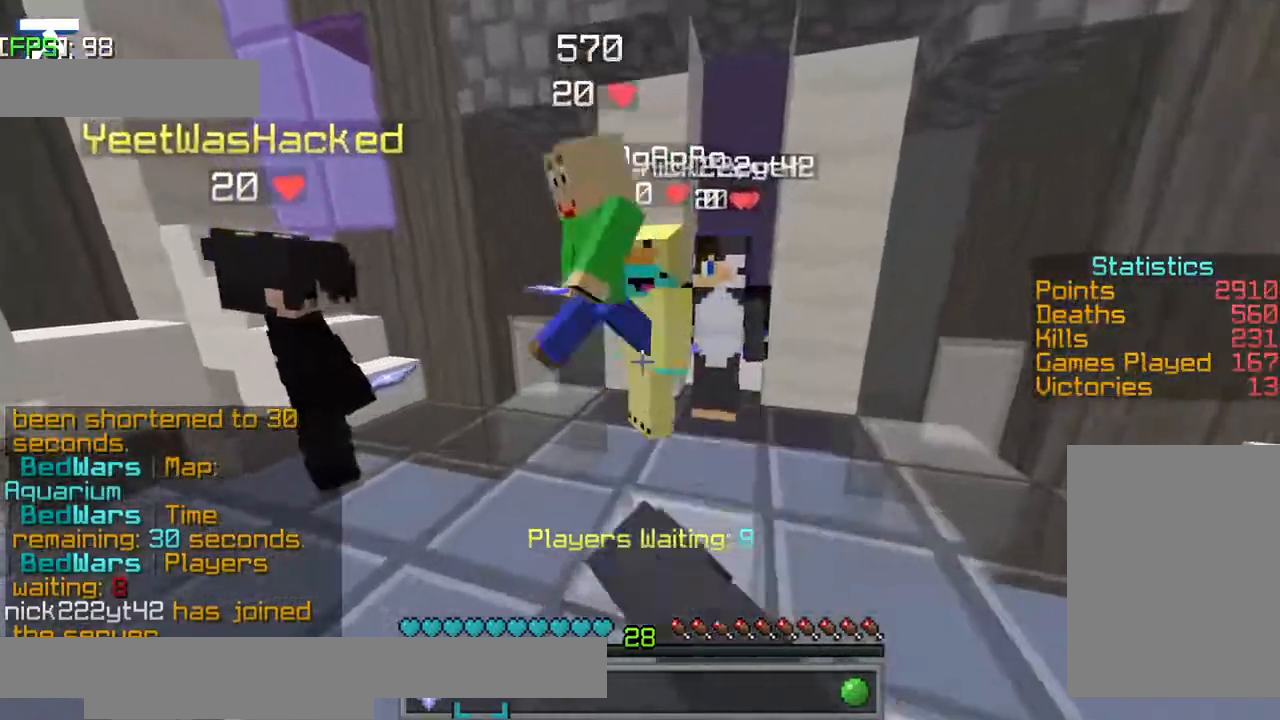
{"keys": [], "events": [[234, "d", "down"], [334, "d", "up"], [334, "w", "up"]]}
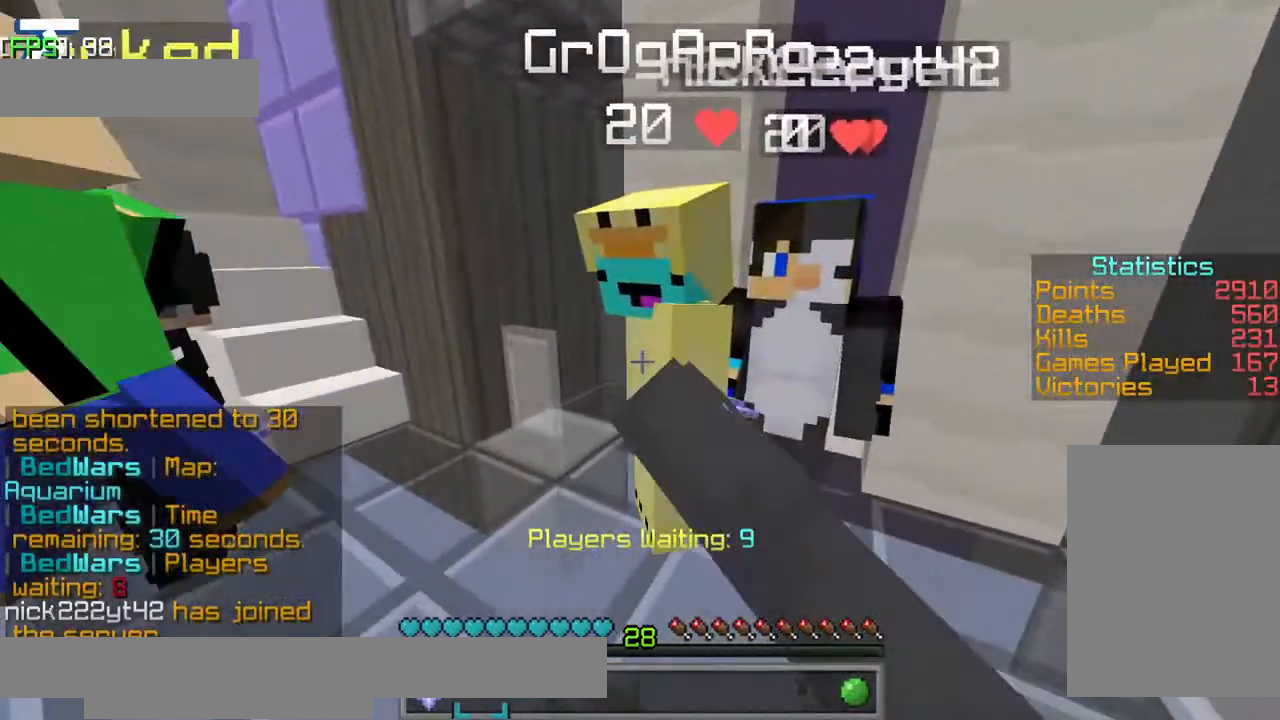
{"keys": ["a", "w"], "events": [[450, "a", "down"], [484, "w", "down"]]}
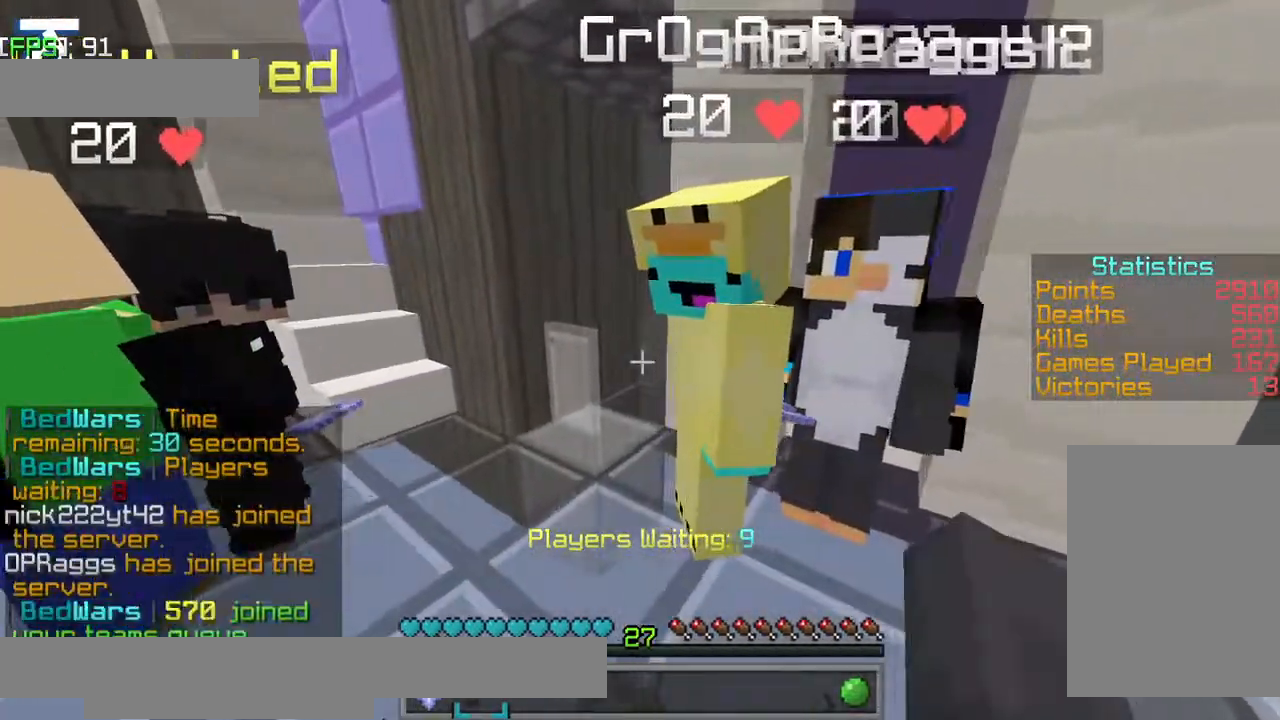
{"keys": ["w"], "events": [[117, "a", "up"]]}
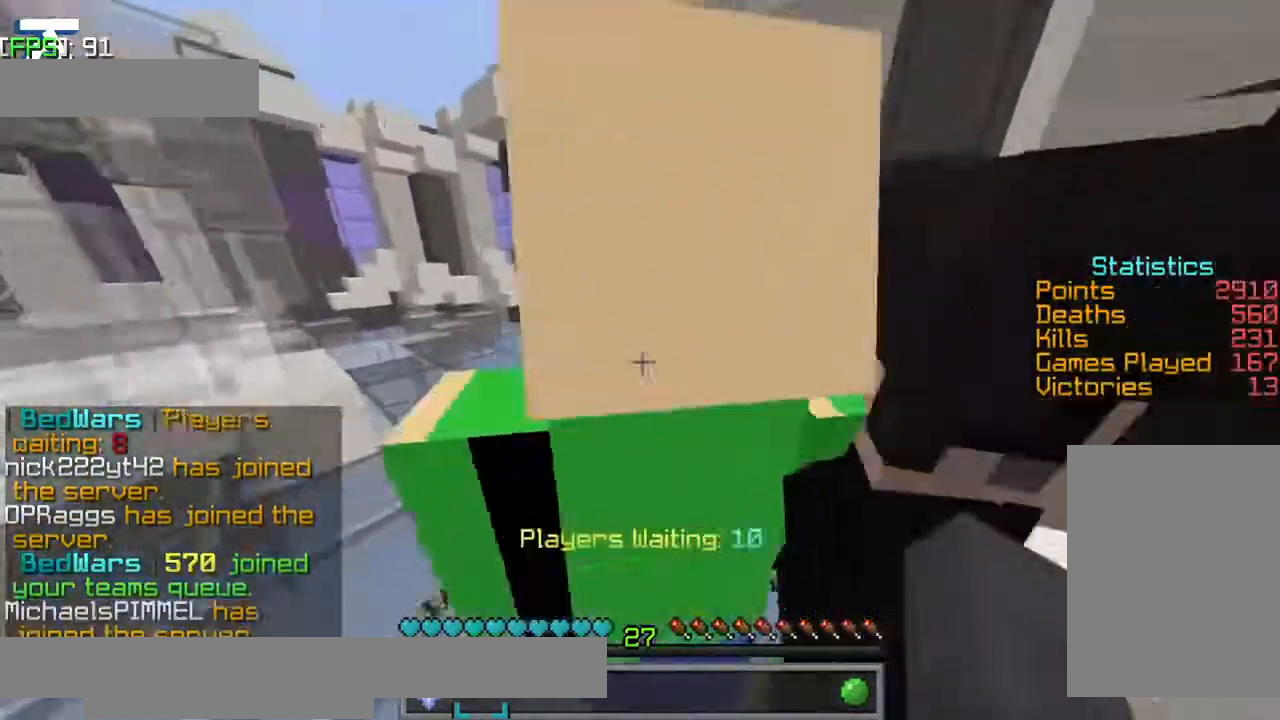
{"keys": ["w"], "events": [[84, "jump", "down"], [284, "jump", "up"]]}
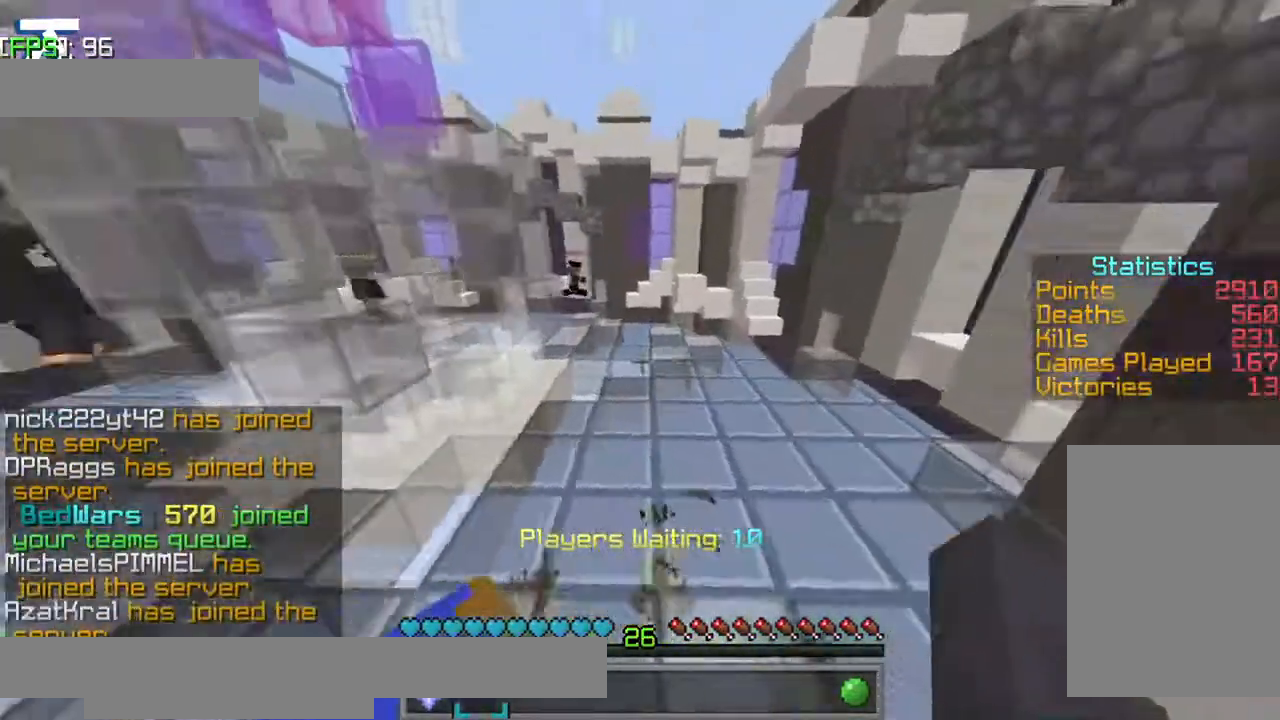
{"keys": ["w"], "events": [[234, "jump", "down"], [484, "jump", "up"]]}
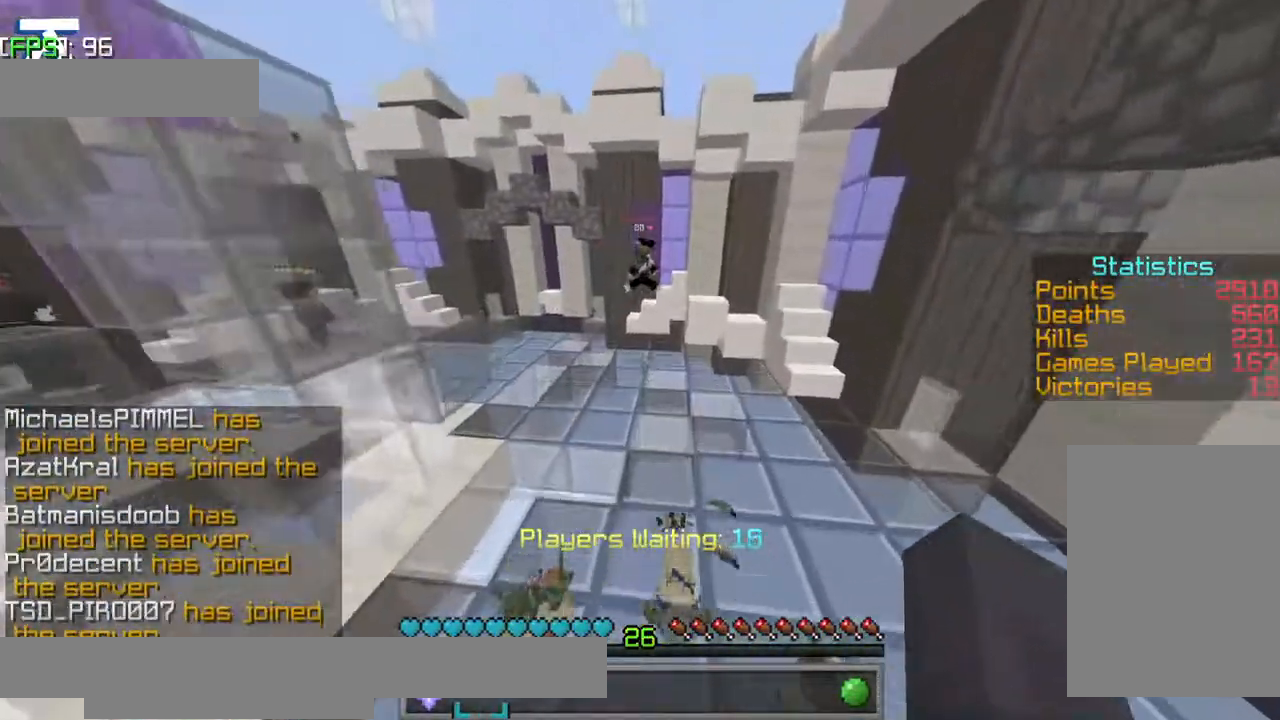
{"keys": ["jump", "w"], "events": [[350, "jump", "down"]]}
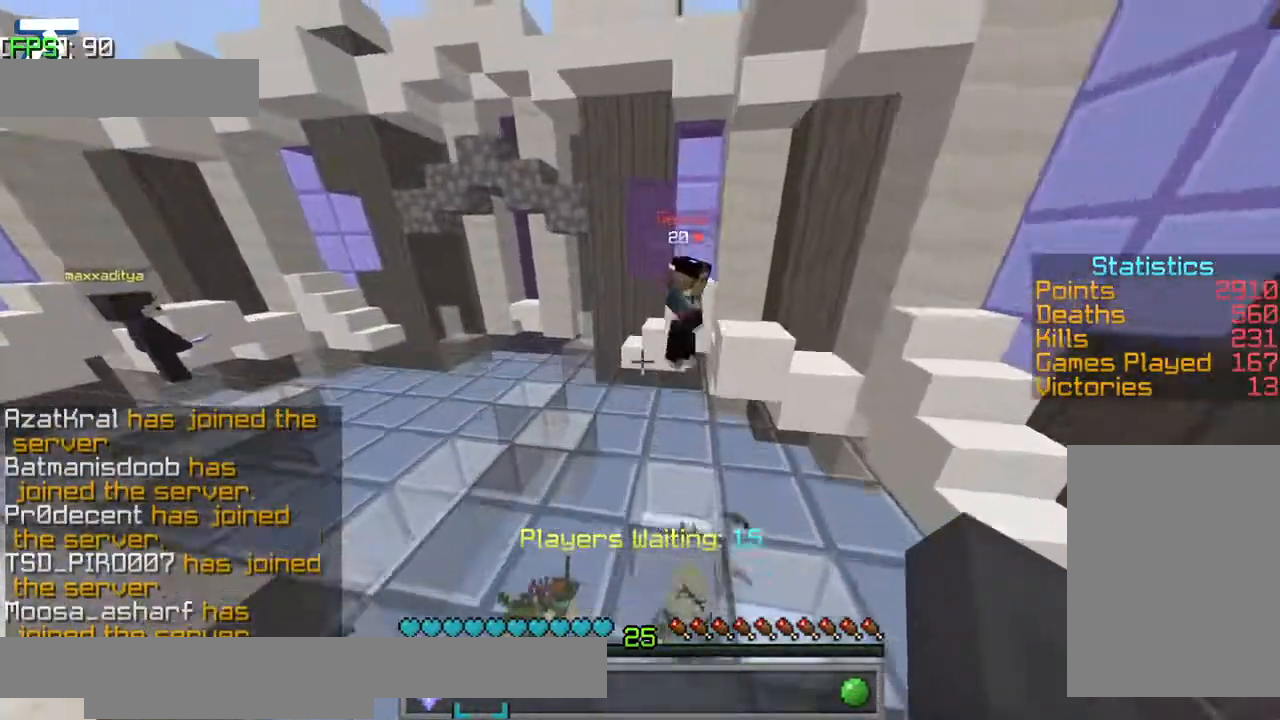
{"keys": [], "events": [[50, "a", "down"], [284, "jump", "up"], [350, "w", "up"], [384, "a", "up"]]}